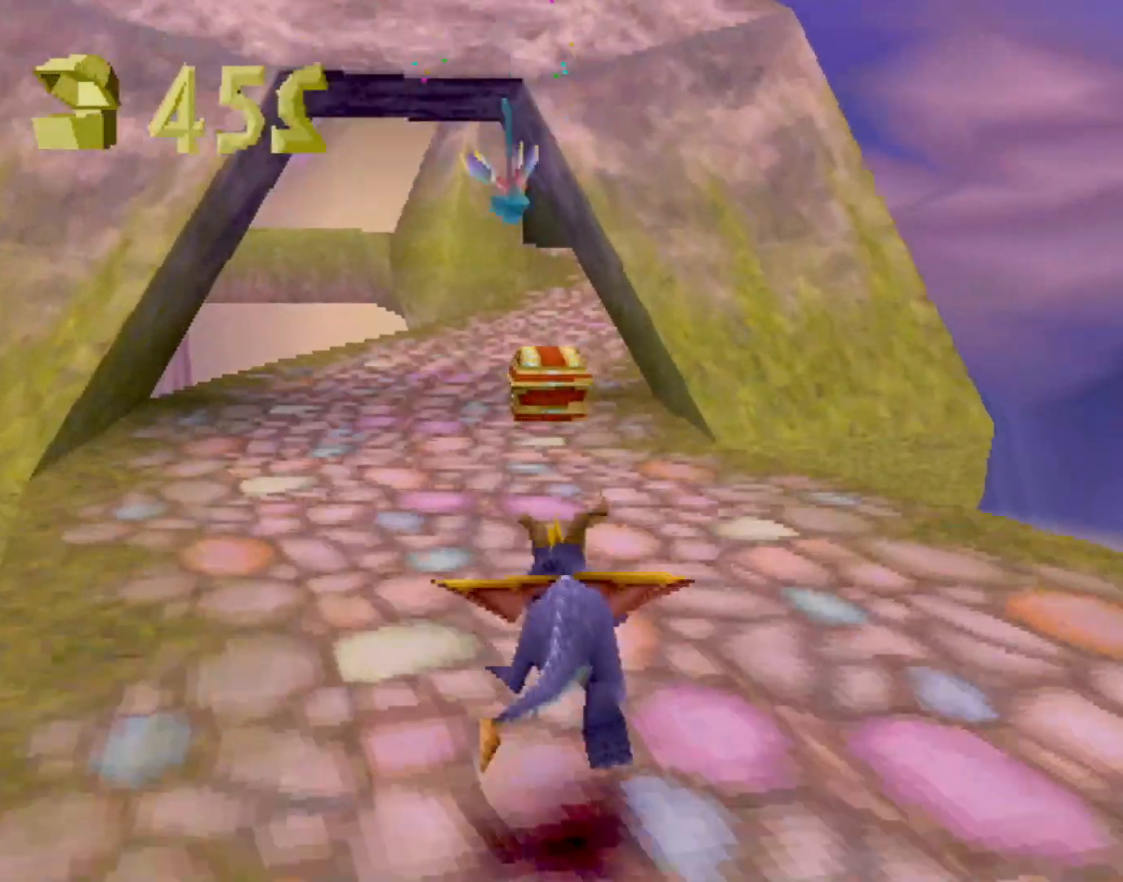
Gameplay with a controller (PlayStation layout); each line is a JSON object with the inputs held at the frame after it. "events" lists button and stick changes between this image and that frame as [ms after this image, input, new state], when the widget could be followed in between. Not read: L3 R3 right_stick.
{"buttons": ["SQUARE"], "left_stick": "right", "events": [[434, "left_stick", "right"]]}
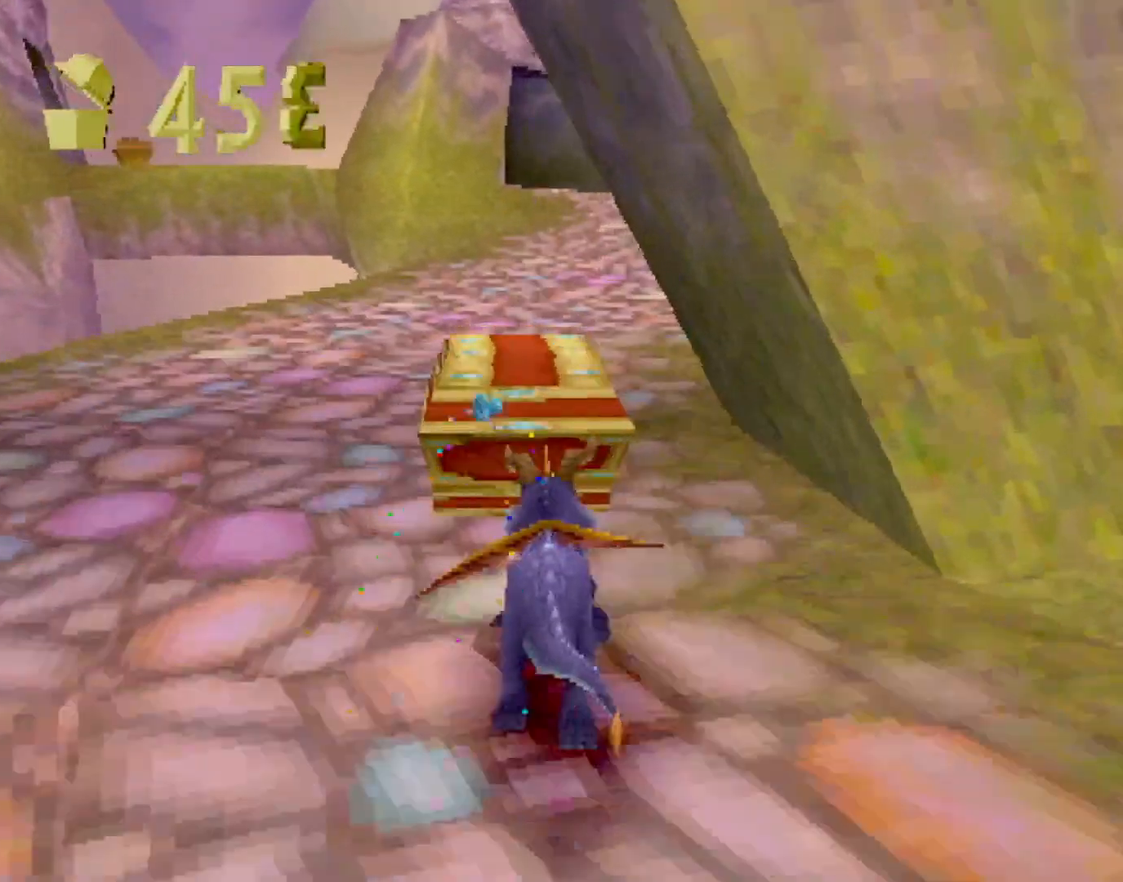
{"buttons": ["CROSS", "SQUARE"], "left_stick": "center", "events": [[17, "left_stick", "center"], [100, "CROSS", "down"], [250, "left_stick", "right"], [333, "left_stick", "center"]]}
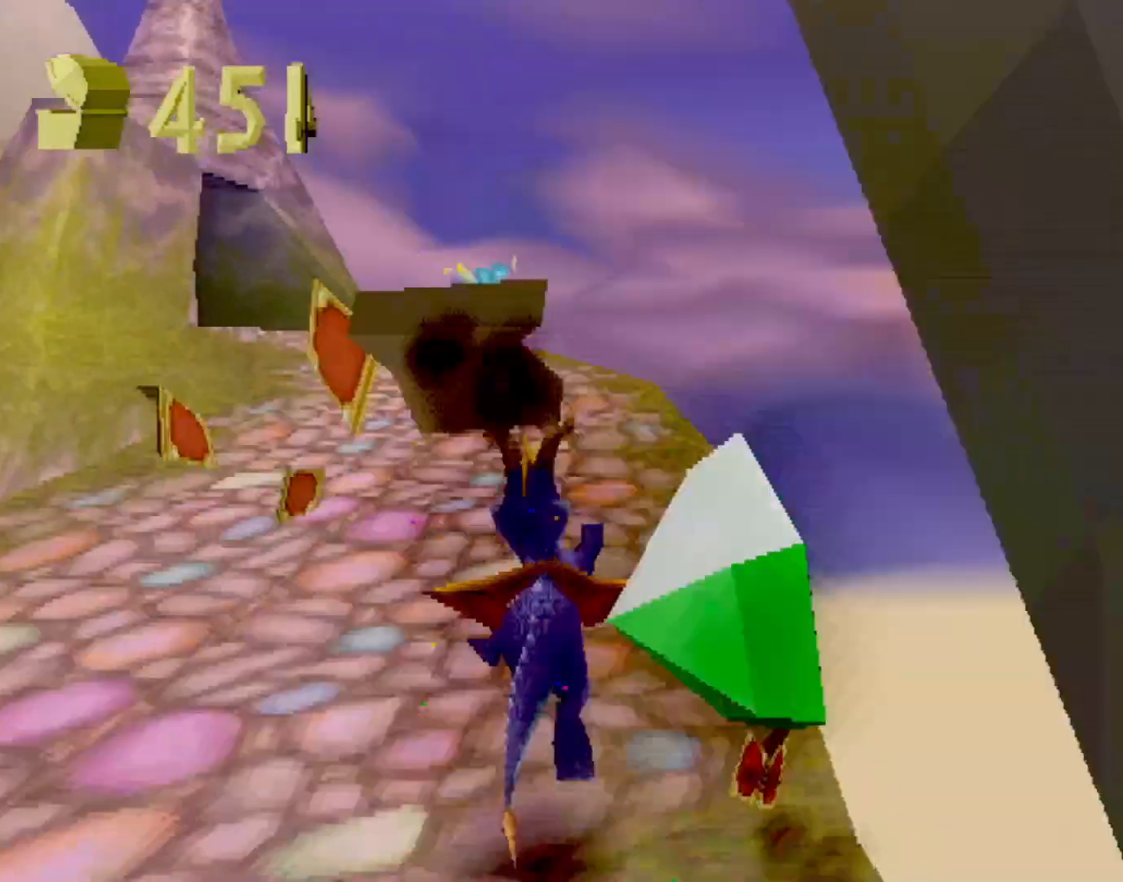
{"buttons": ["SQUARE"], "left_stick": "center", "events": [[484, "CROSS", "up"]]}
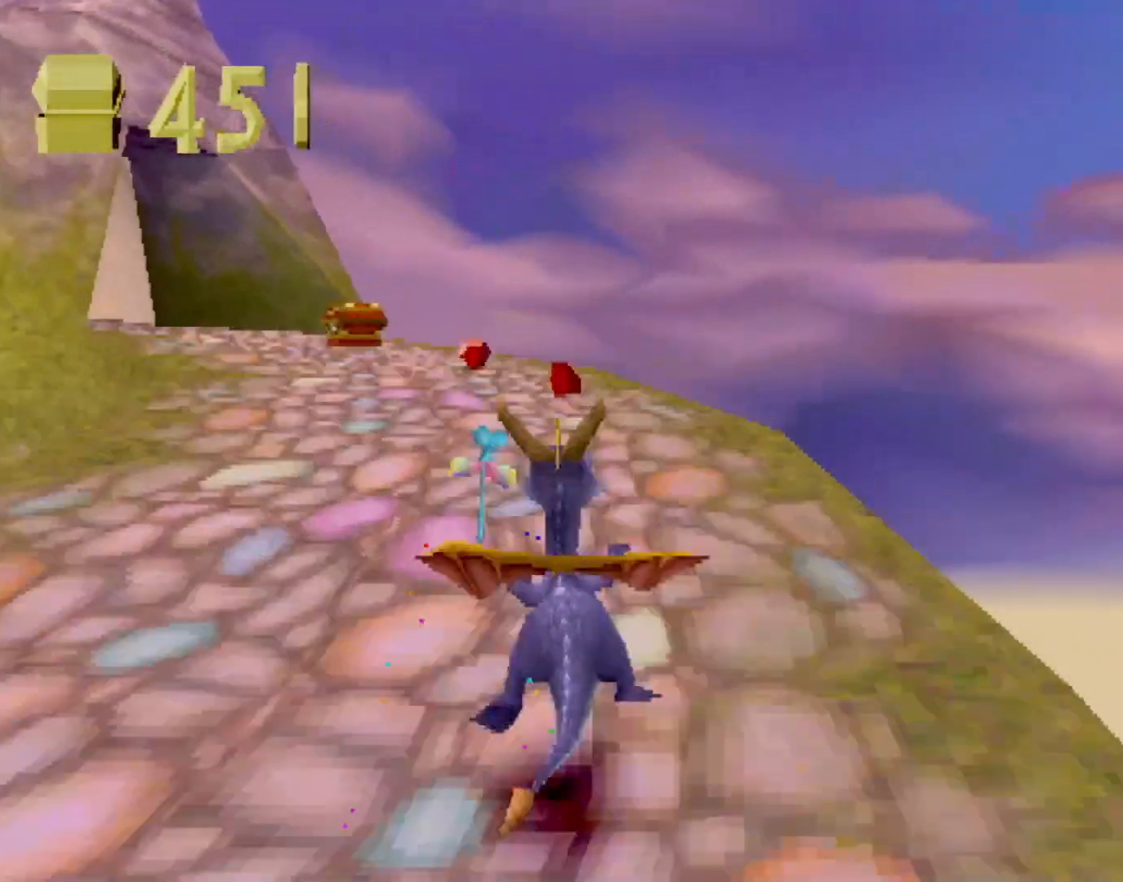
{"buttons": ["SQUARE"], "left_stick": "left", "events": [[117, "left_stick", "up-left"], [167, "left_stick", "center"], [417, "left_stick", "left"]]}
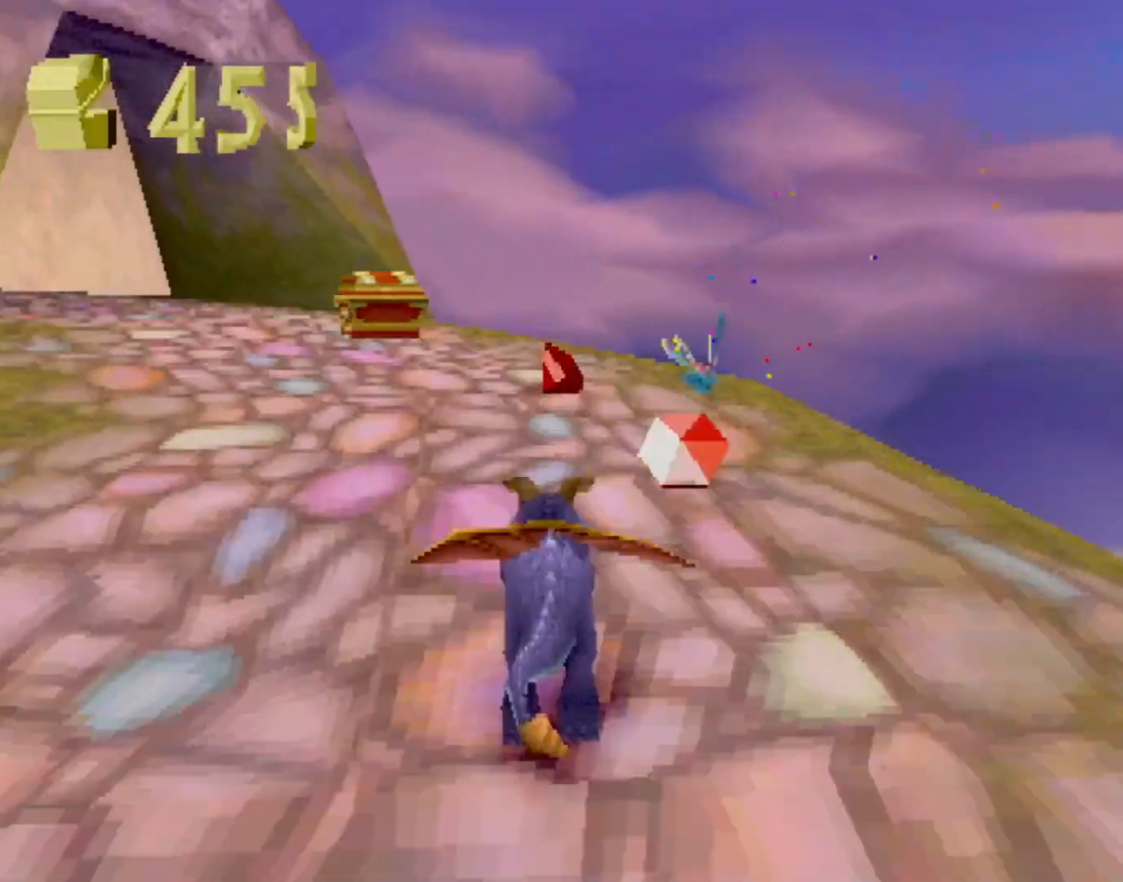
{"buttons": ["SQUARE"], "left_stick": "center", "events": [[184, "left_stick", "center"]]}
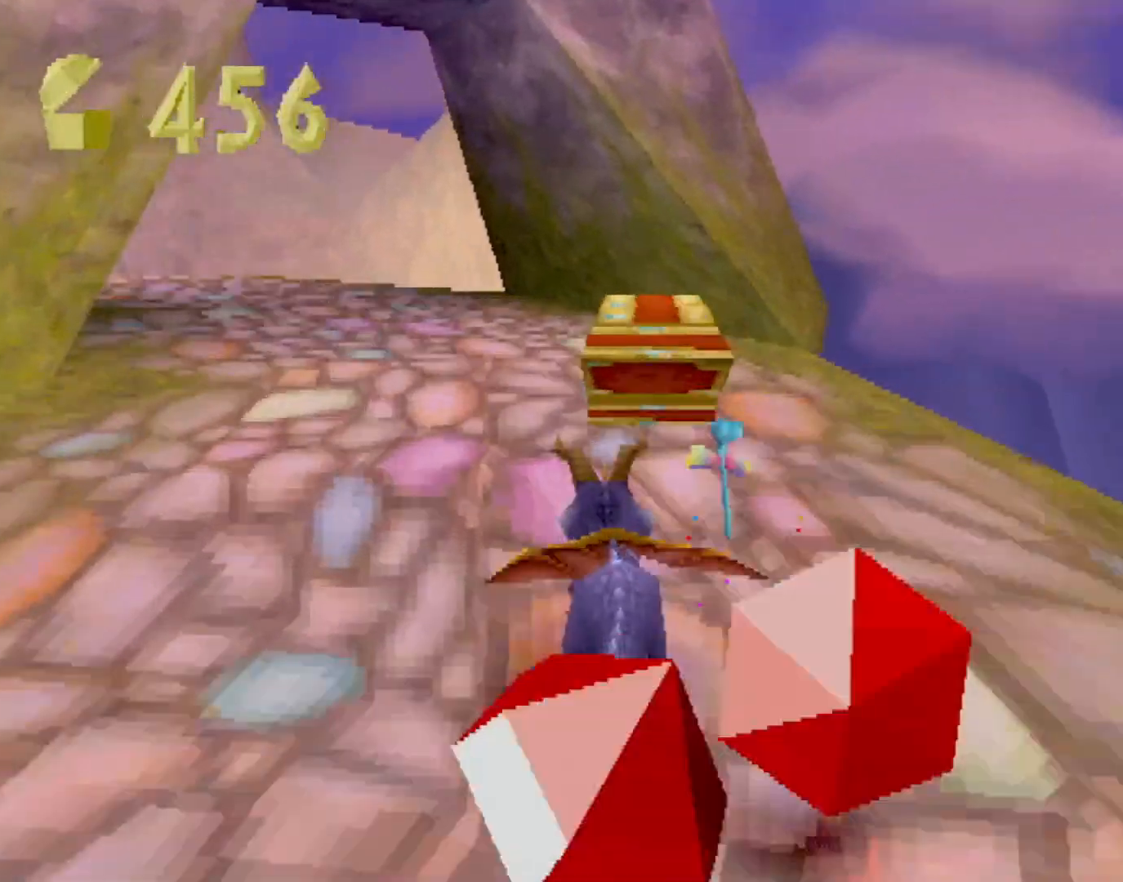
{"buttons": ["CROSS", "SQUARE"], "left_stick": "center", "events": [[33, "left_stick", "left"], [183, "CROSS", "down"], [367, "CROSS", "up"], [484, "left_stick", "center"], [500, "CROSS", "down"]]}
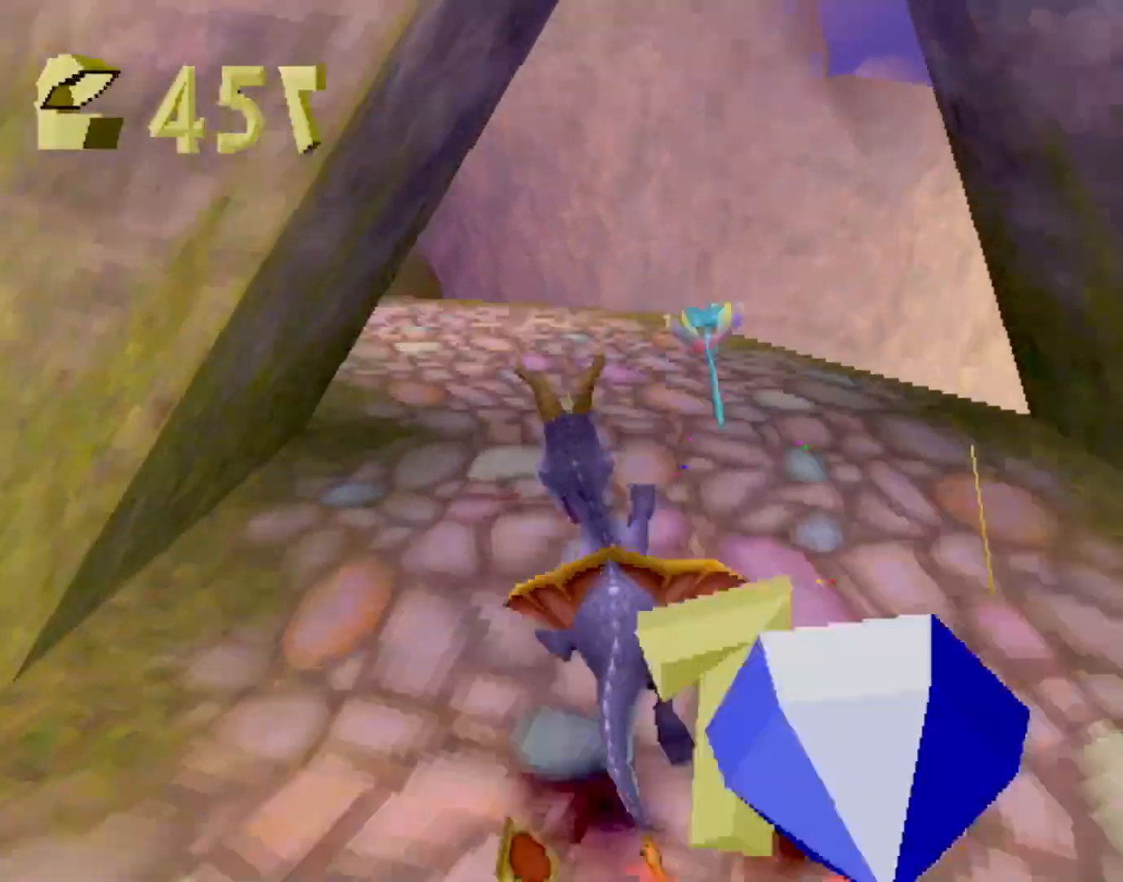
{"buttons": ["CROSS", "SQUARE"], "left_stick": "up-left", "events": [[351, "left_stick", "up-left"]]}
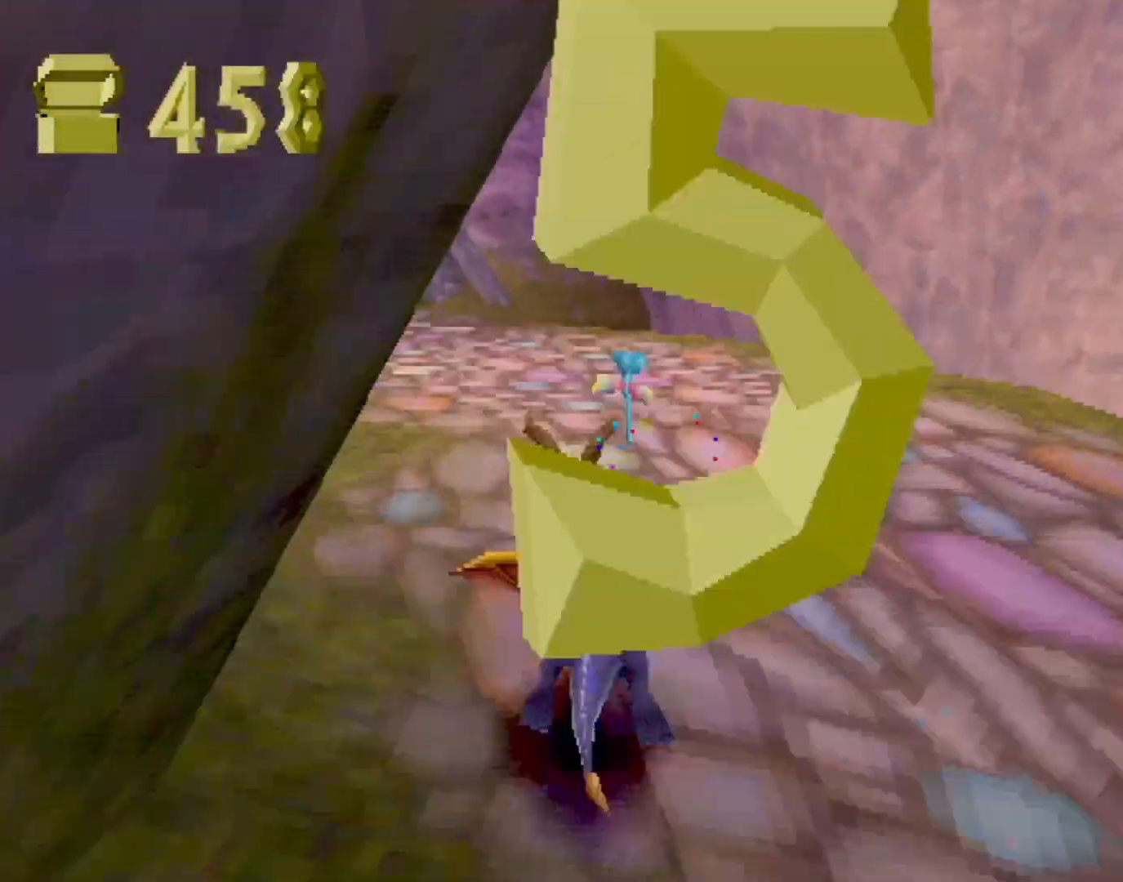
{"buttons": ["SQUARE"], "left_stick": "up-left", "events": [[50, "CROSS", "up"], [83, "left_stick", "center"], [434, "left_stick", "up-left"]]}
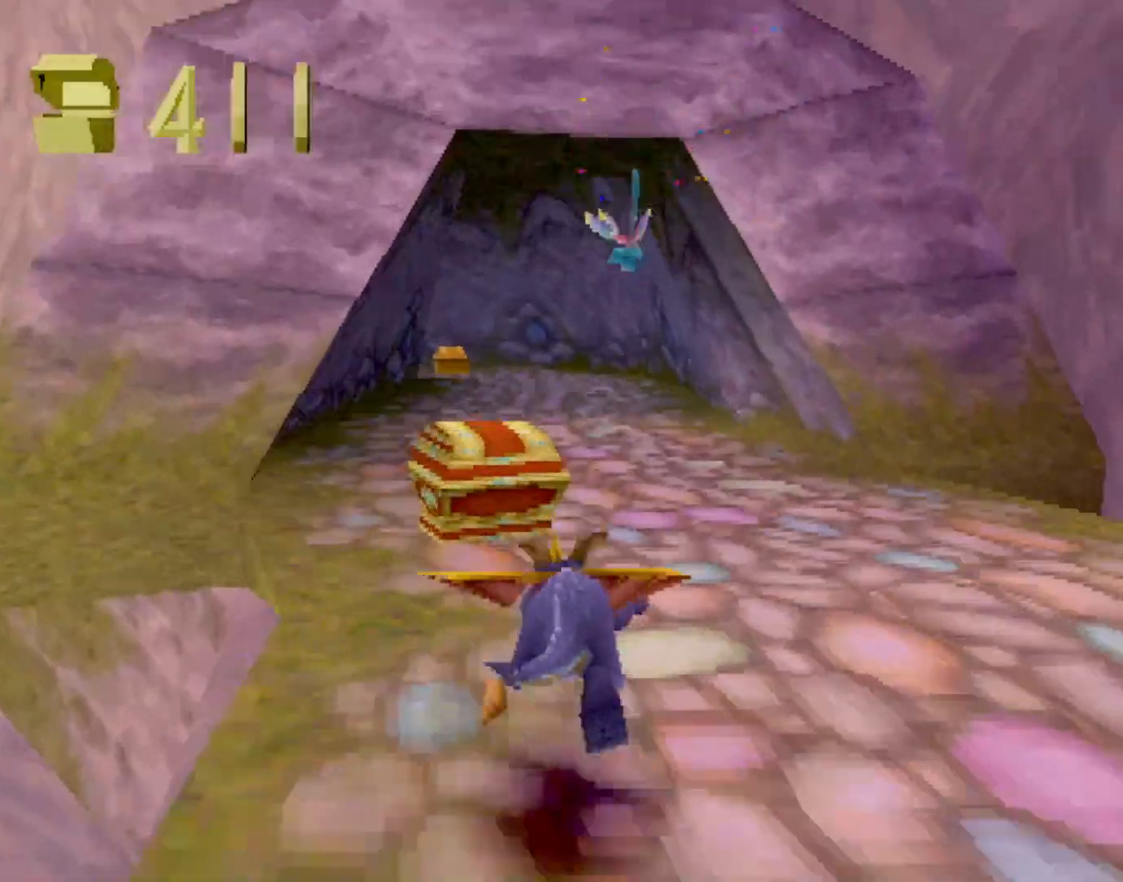
{"buttons": ["CROSS", "SQUARE"], "left_stick": "center", "events": [[34, "left_stick", "center"], [134, "CROSS", "down"], [267, "CROSS", "up"], [434, "CROSS", "down"]]}
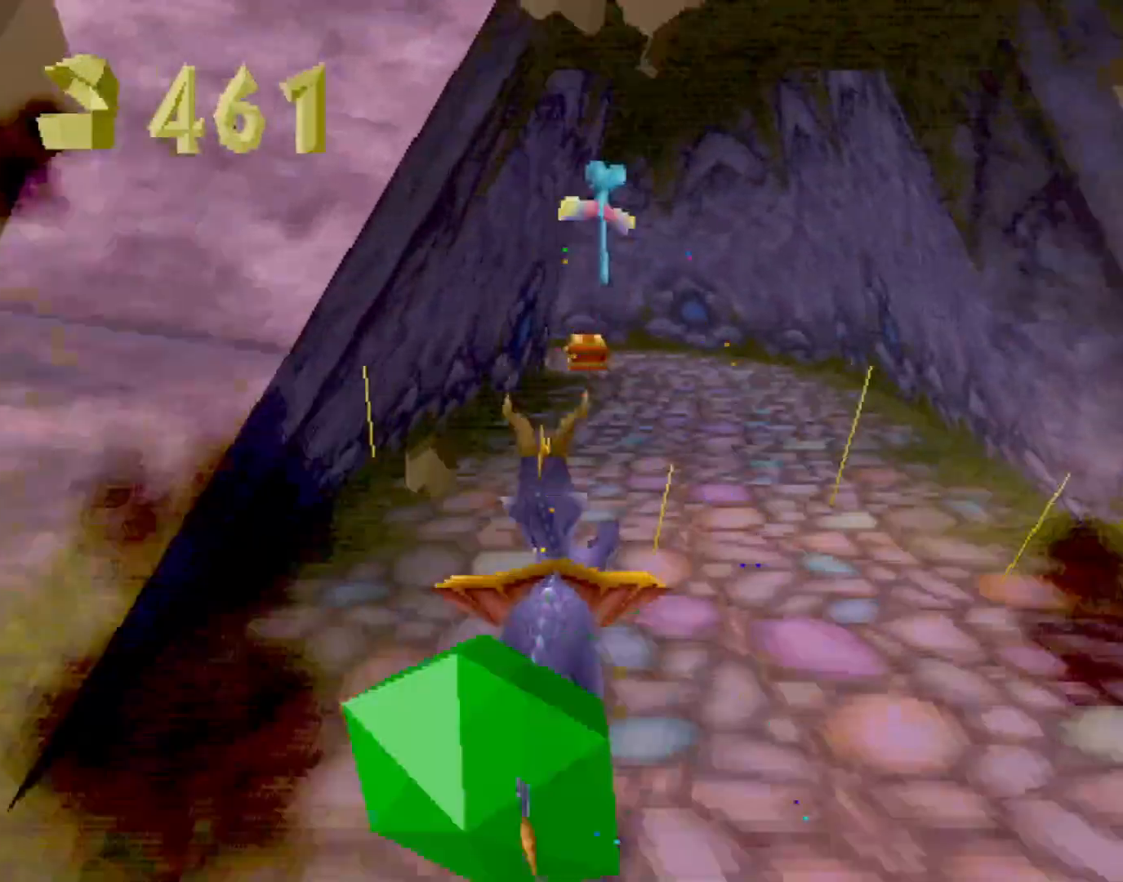
{"buttons": ["SQUARE"], "left_stick": "center", "events": [[50, "CROSS", "up"], [317, "CROSS", "down"], [484, "CROSS", "up"]]}
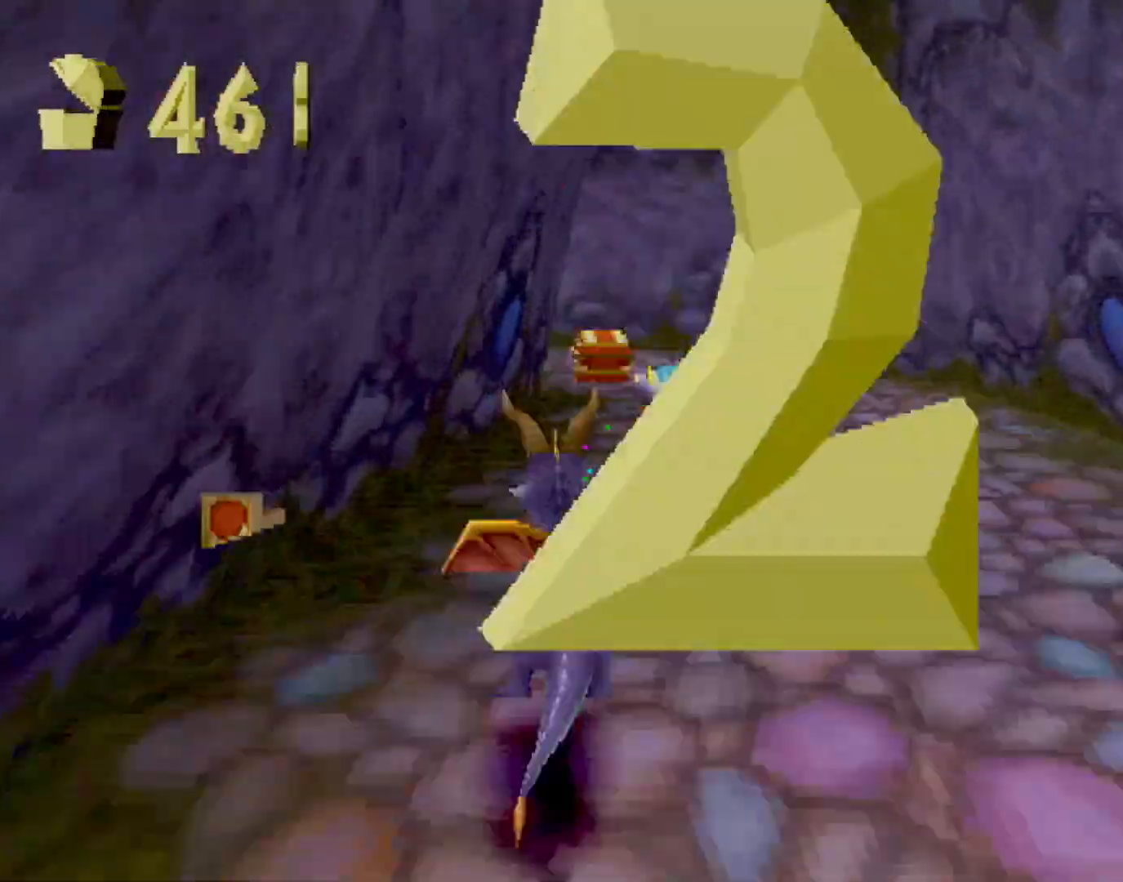
{"buttons": ["SQUARE"], "left_stick": "center", "events": []}
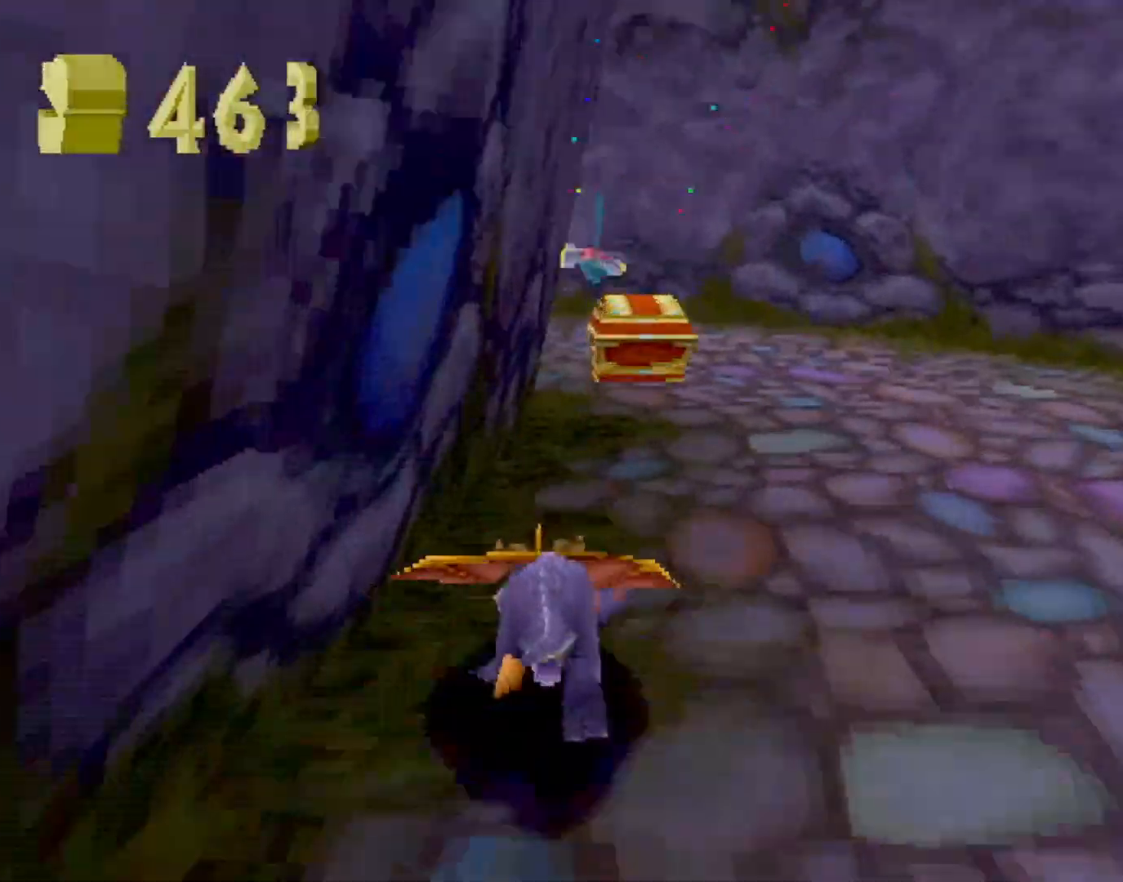
{"buttons": ["SQUARE"], "left_stick": "center", "events": [[133, "left_stick", "left"], [300, "left_stick", "center"]]}
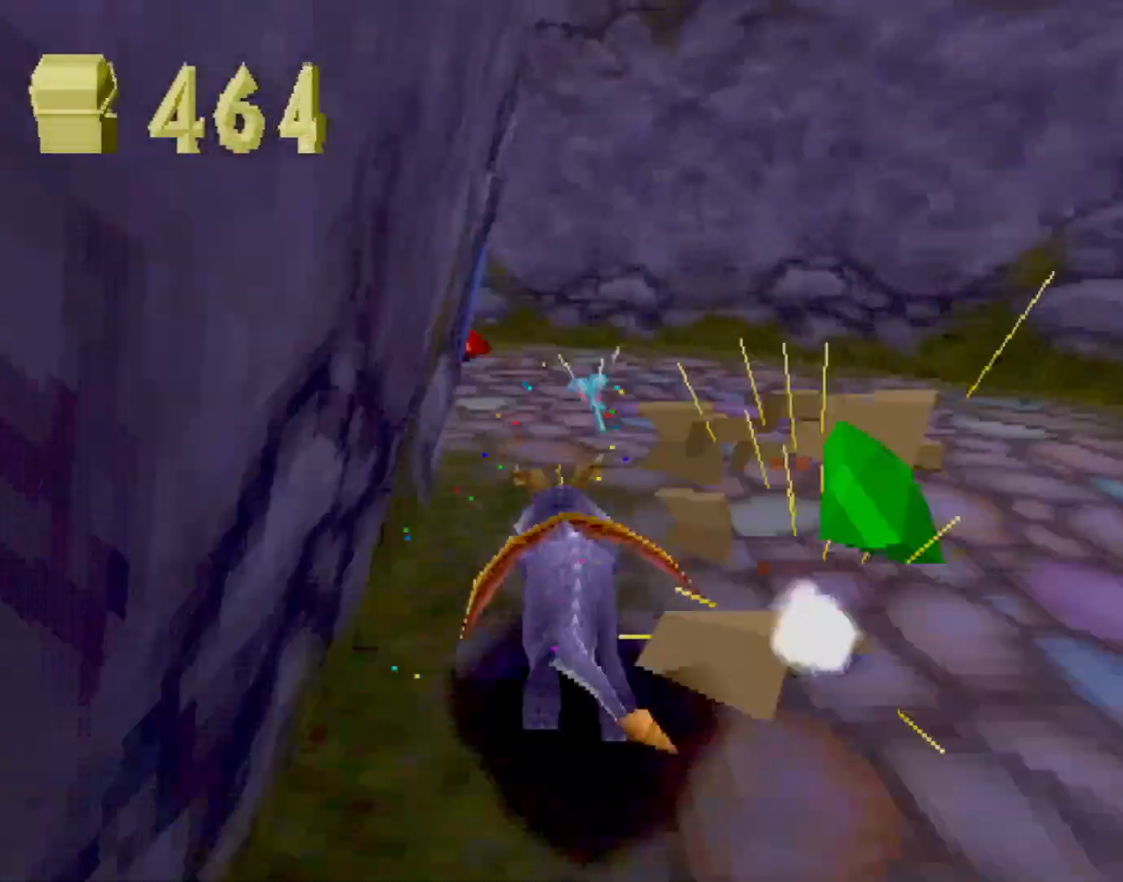
{"buttons": ["SQUARE"], "left_stick": "center", "events": [[17, "left_stick", "left"], [117, "left_stick", "center"], [301, "left_stick", "up-left"], [484, "left_stick", "center"]]}
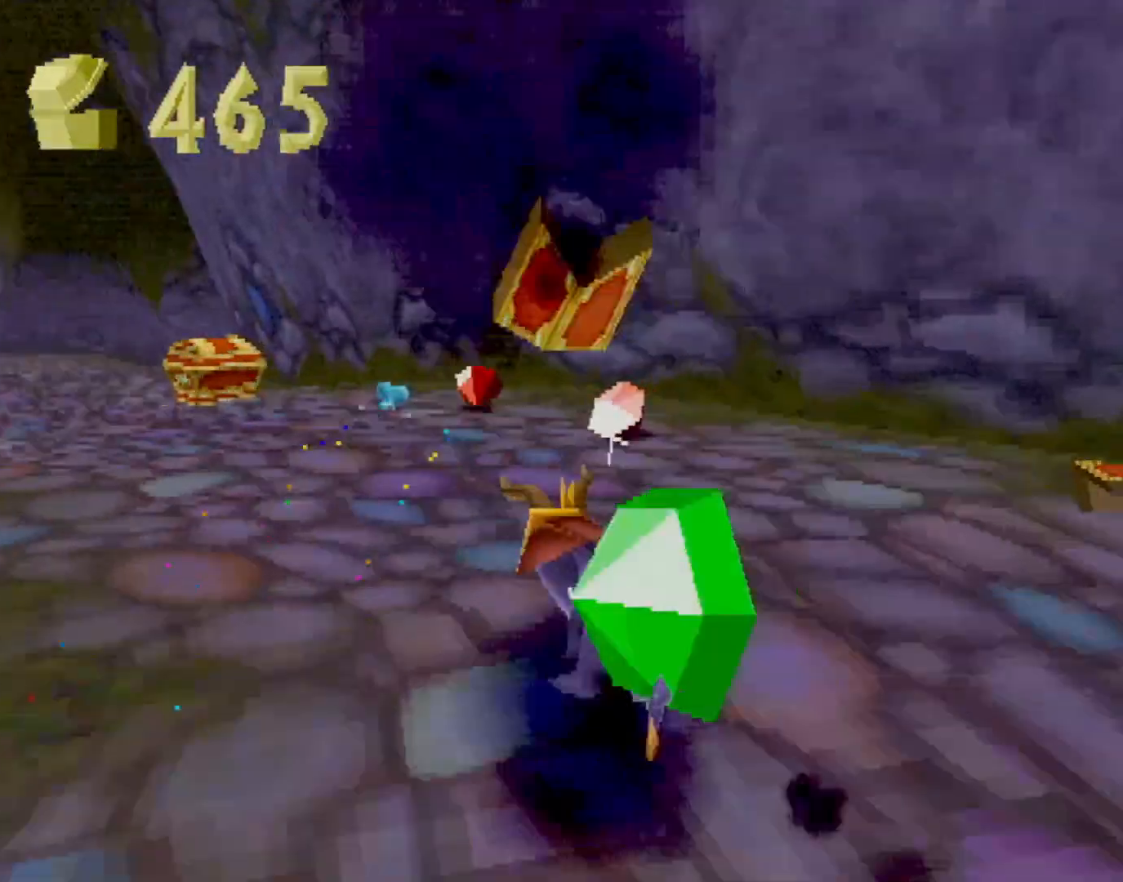
{"buttons": ["SQUARE"], "left_stick": "center", "events": [[67, "left_stick", "left"], [300, "left_stick", "center"]]}
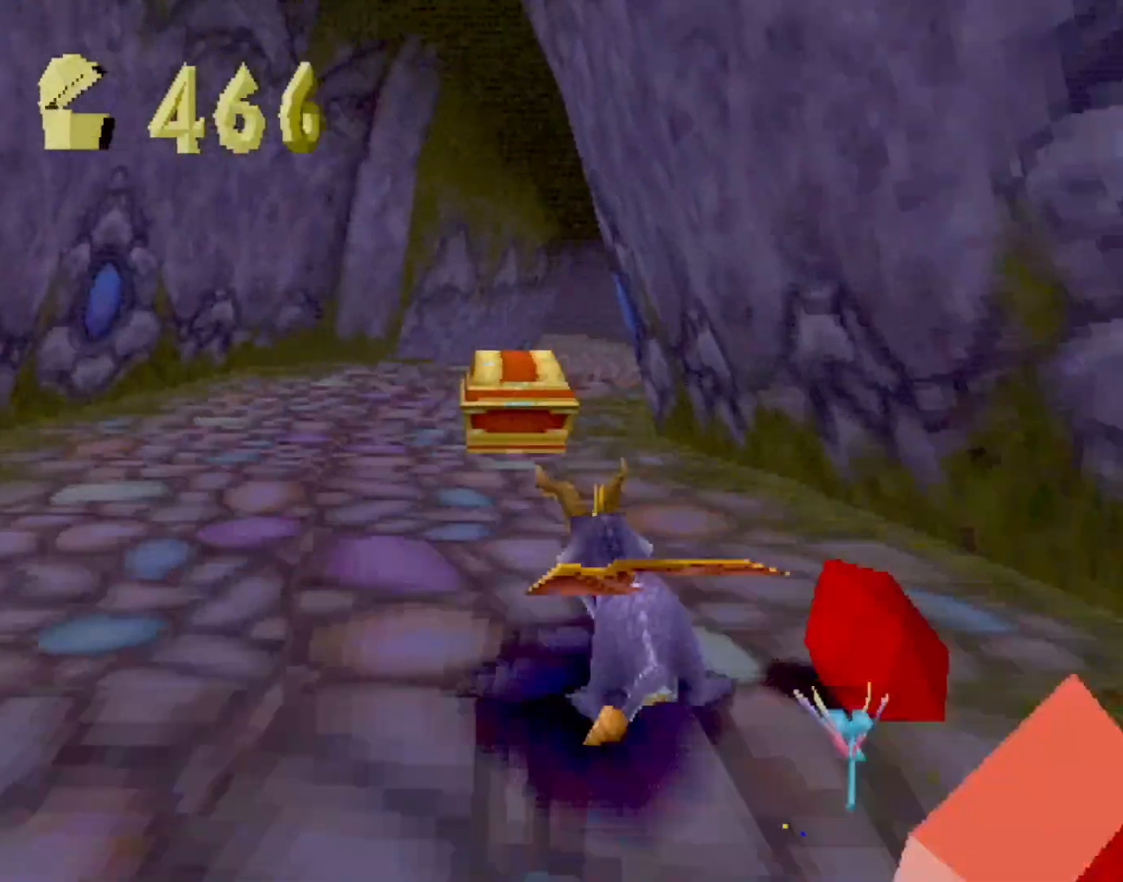
{"buttons": ["CROSS", "SQUARE"], "left_stick": "right", "events": [[367, "CROSS", "down"], [451, "left_stick", "right"]]}
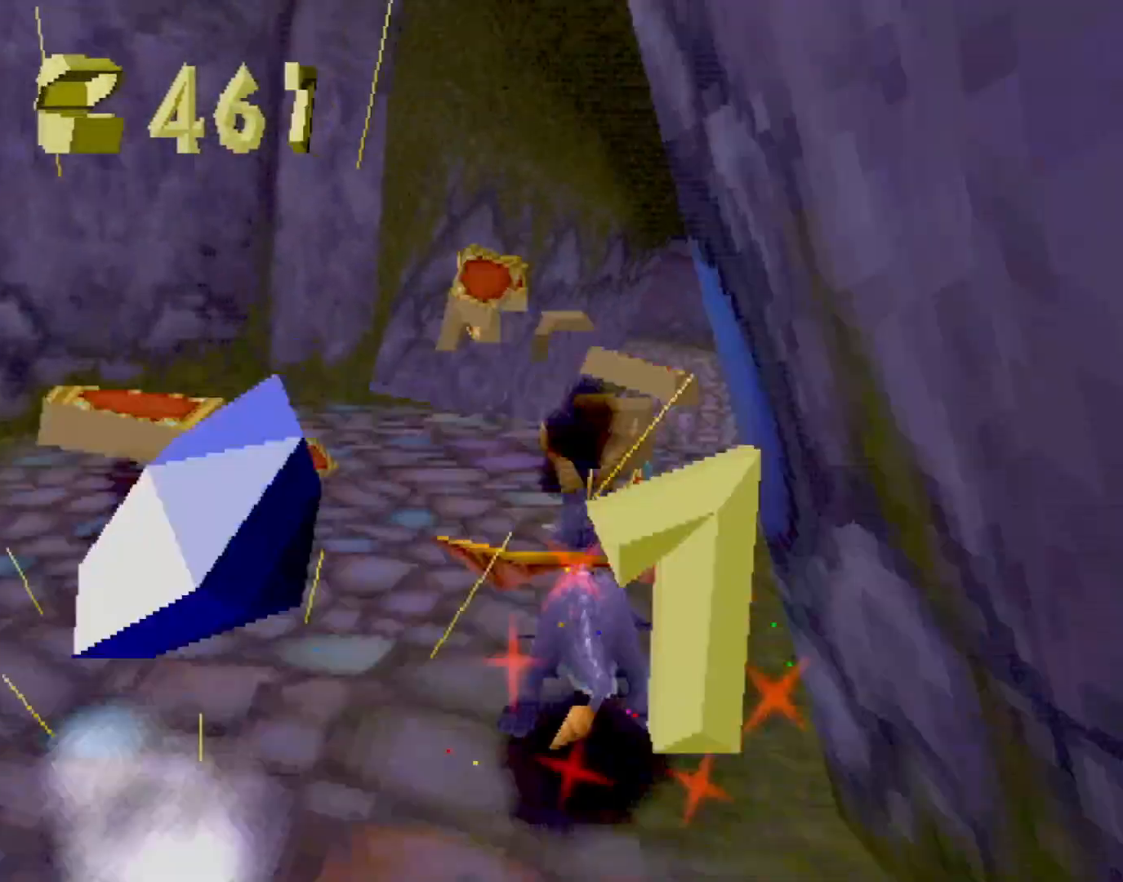
{"buttons": ["SQUARE"], "left_stick": "right", "events": [[16, "CROSS", "up"], [233, "left_stick", "center"], [283, "left_stick", "right"]]}
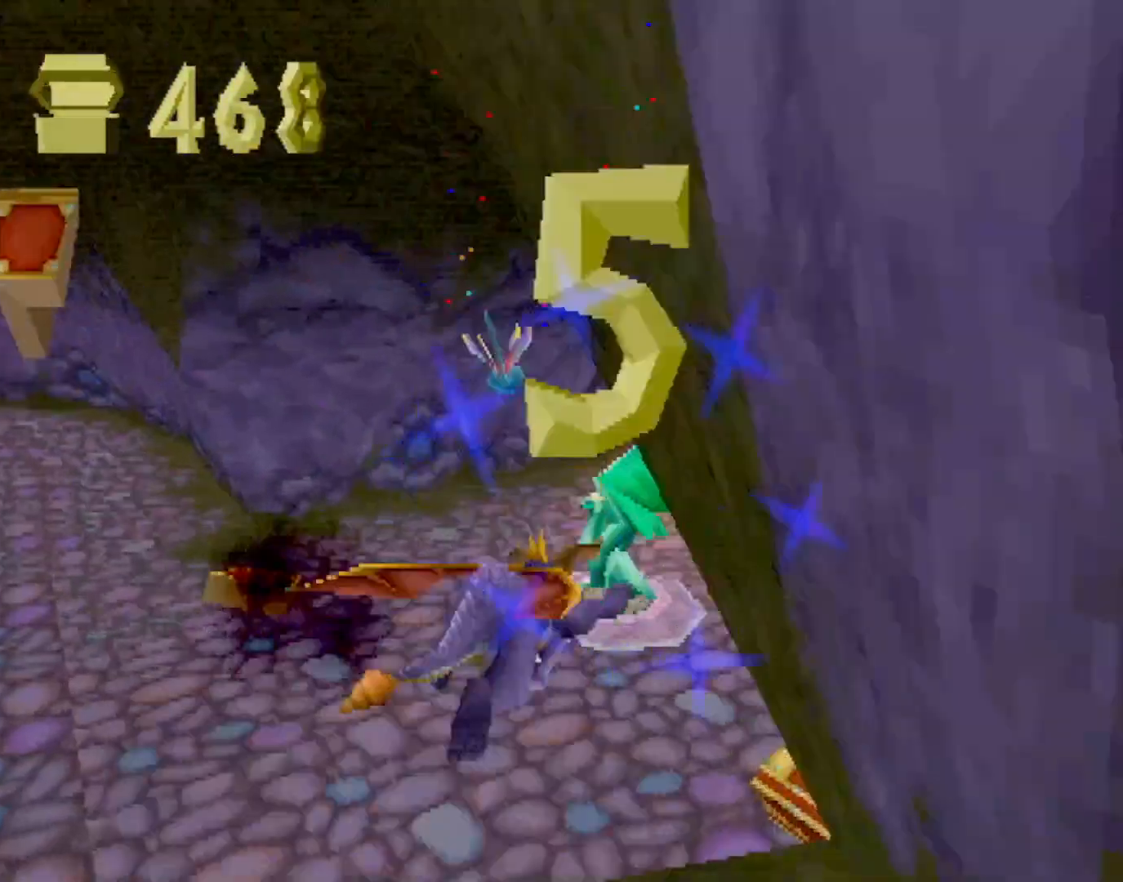
{"buttons": ["CIRCLE"], "left_stick": "up-left", "events": [[367, "left_stick", "center"], [451, "SQUARE", "up"], [451, "left_stick", "up-left"], [484, "CIRCLE", "down"]]}
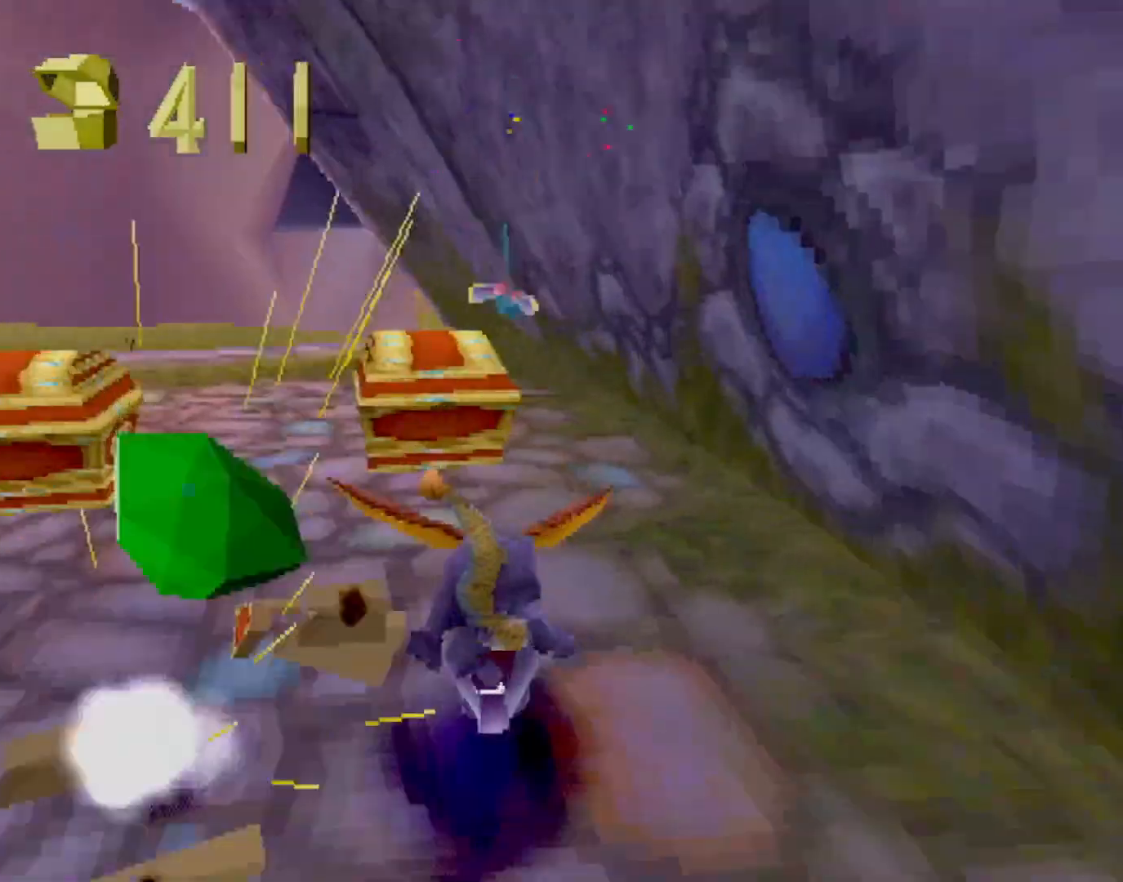
{"buttons": ["SQUARE"], "left_stick": "left", "events": [[33, "CIRCLE", "up"], [33, "SQUARE", "down"], [67, "left_stick", "left"], [150, "SQUARE", "up"], [167, "R2", "down"], [183, "CROSS", "down"], [233, "CROSS", "up"], [317, "R2", "up"], [350, "SQUARE", "down"]]}
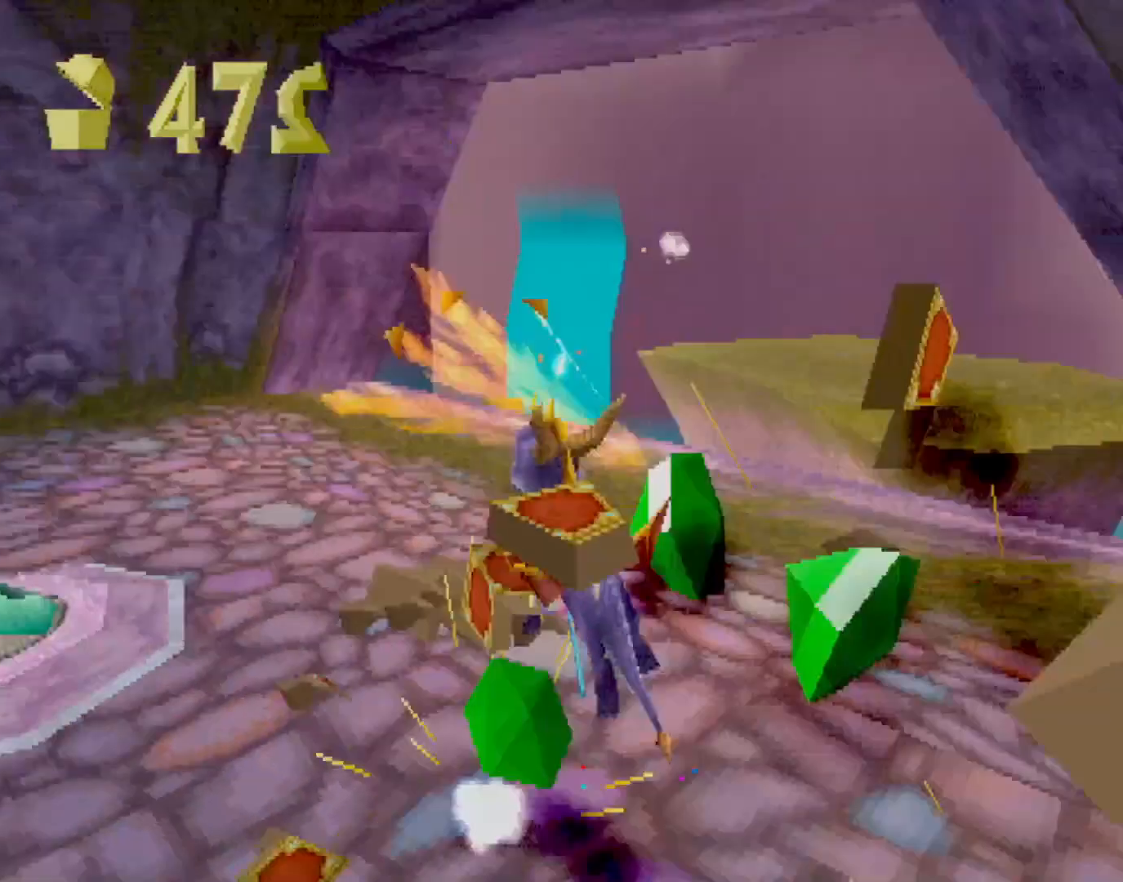
{"buttons": [], "left_stick": "center", "events": [[34, "SQUARE", "up"], [201, "CROSS", "down"], [234, "CIRCLE", "down"], [234, "CROSS", "up"], [267, "left_stick", "up-left"], [284, "CIRCLE", "up"], [301, "R2", "down"], [384, "left_stick", "center"], [434, "R2", "up"]]}
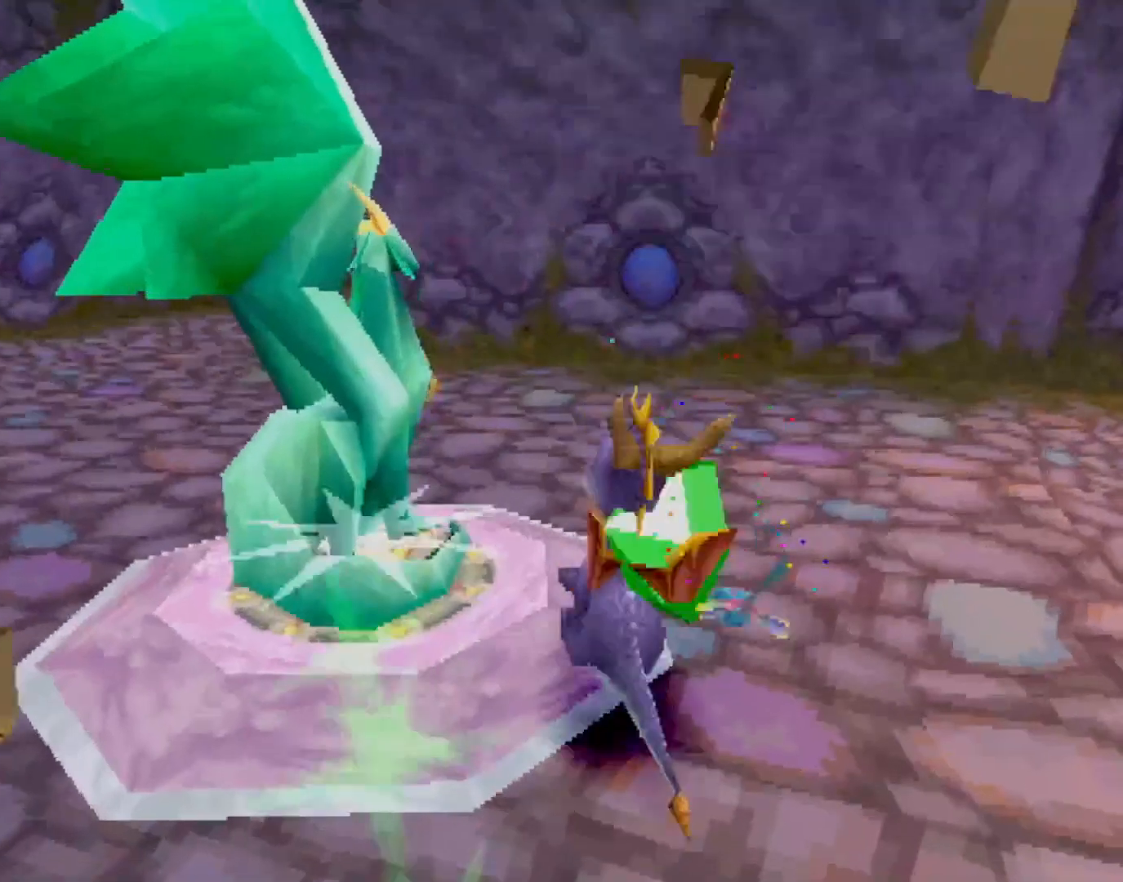
{"buttons": [], "left_stick": "center", "events": []}
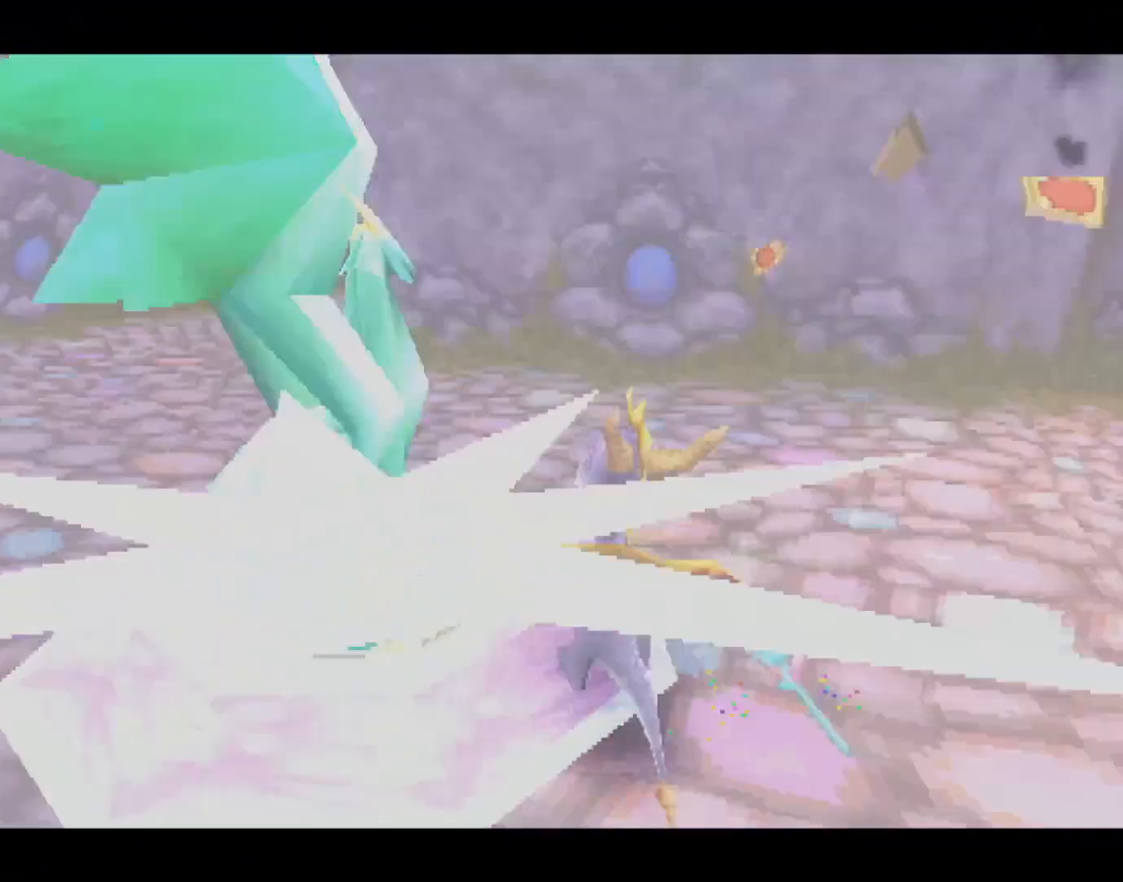
{"buttons": [], "left_stick": "center", "events": []}
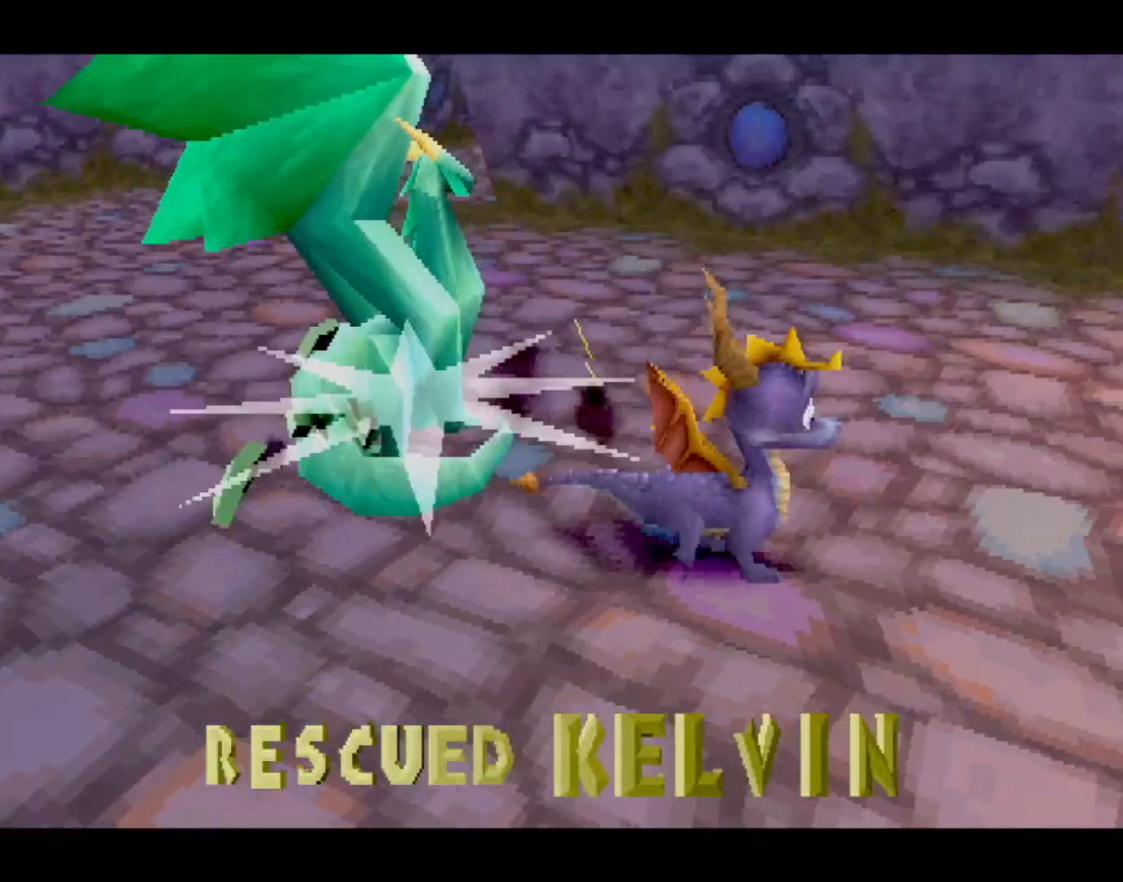
{"buttons": [], "left_stick": "center", "events": []}
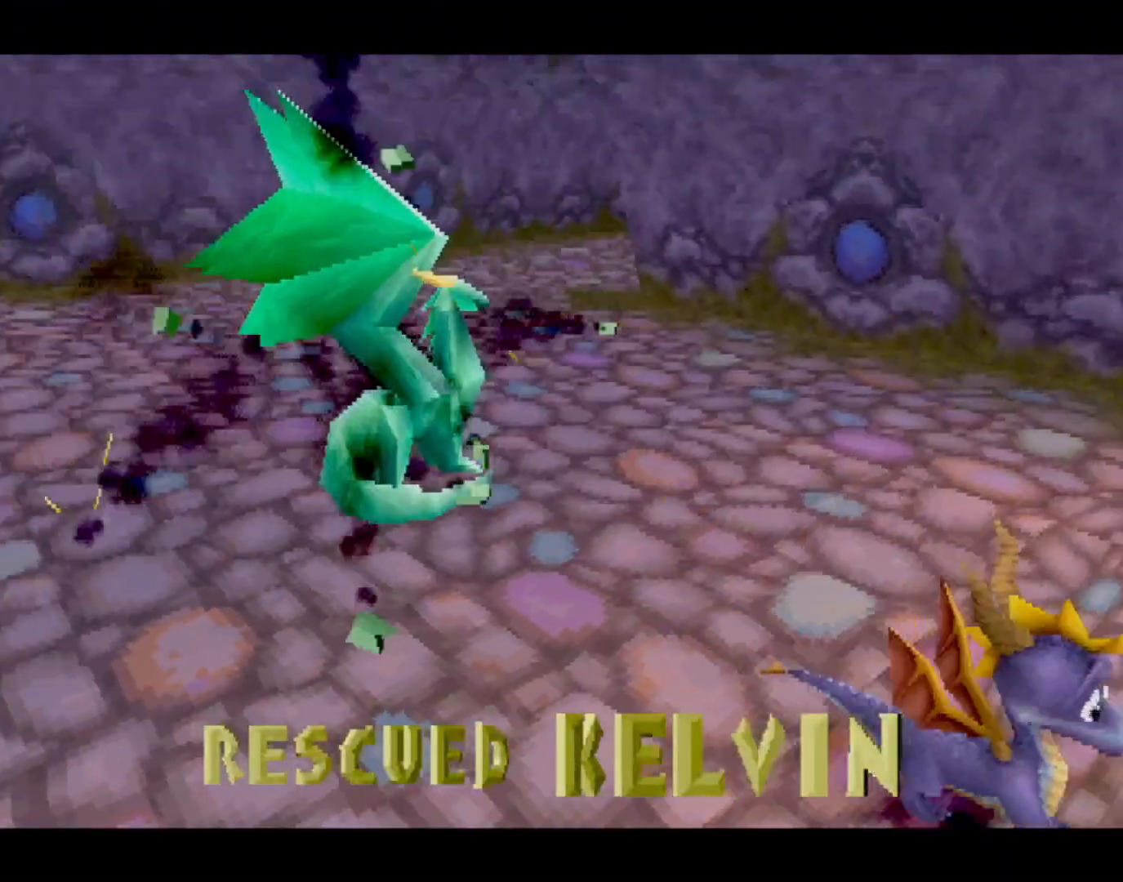
{"buttons": [], "left_stick": "center", "events": [[383, "CROSS", "down"], [467, "CROSS", "up"]]}
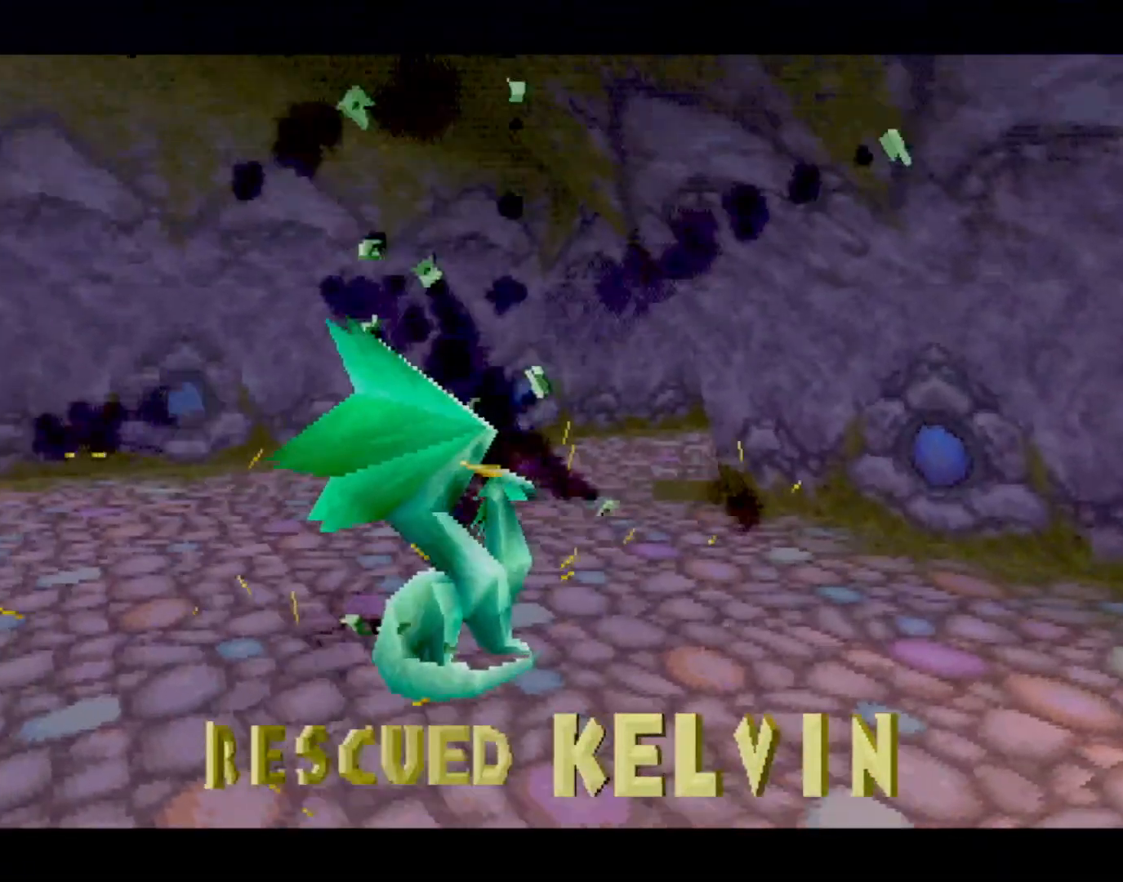
{"buttons": ["CROSS"], "left_stick": "center", "events": [[50, "CROSS", "down"], [150, "CROSS", "up"], [184, "CROSS", "down"], [267, "CROSS", "up"], [267, "left_stick", "up"], [334, "left_stick", "center"], [350, "CROSS", "down"], [434, "CROSS", "up"], [501, "CROSS", "down"]]}
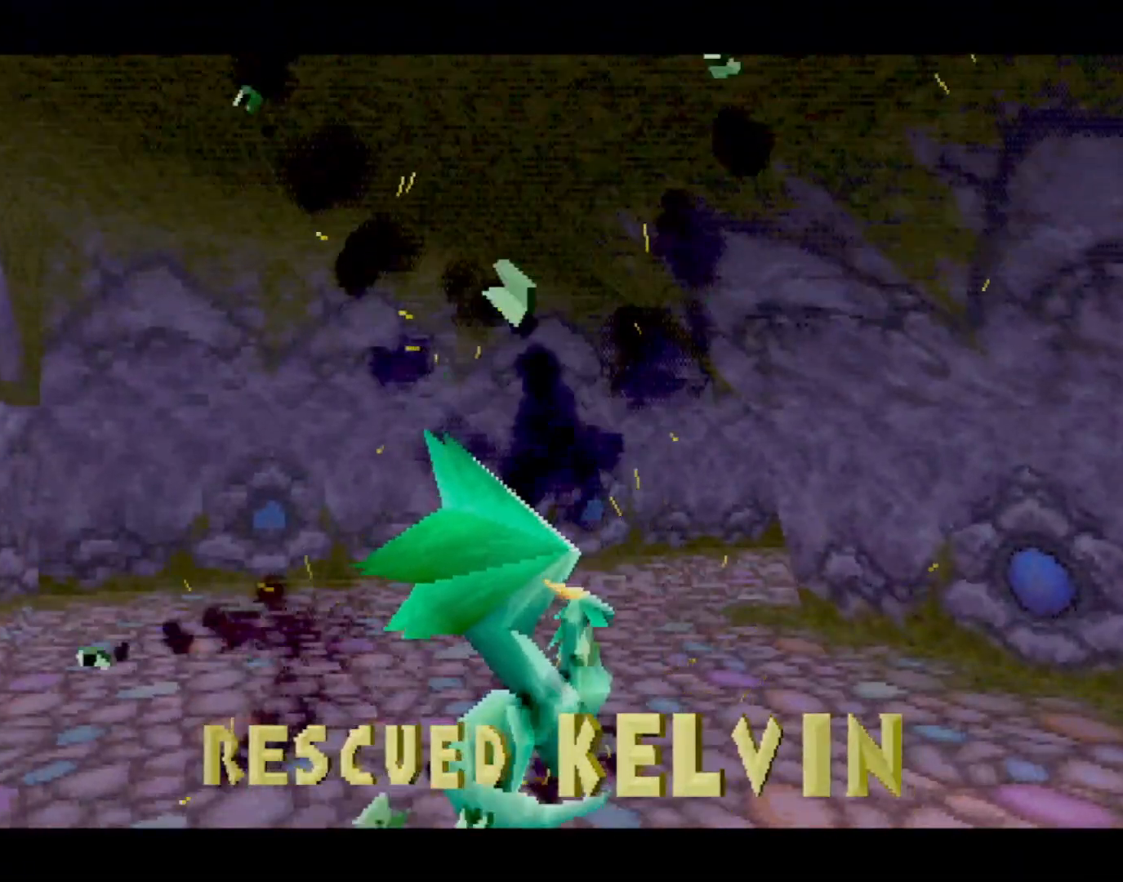
{"buttons": [], "left_stick": "center", "events": [[83, "CROSS", "up"], [150, "CROSS", "down"], [217, "CROSS", "up"], [267, "CROSS", "down"], [333, "CROSS", "up"], [400, "CROSS", "down"], [467, "CROSS", "up"]]}
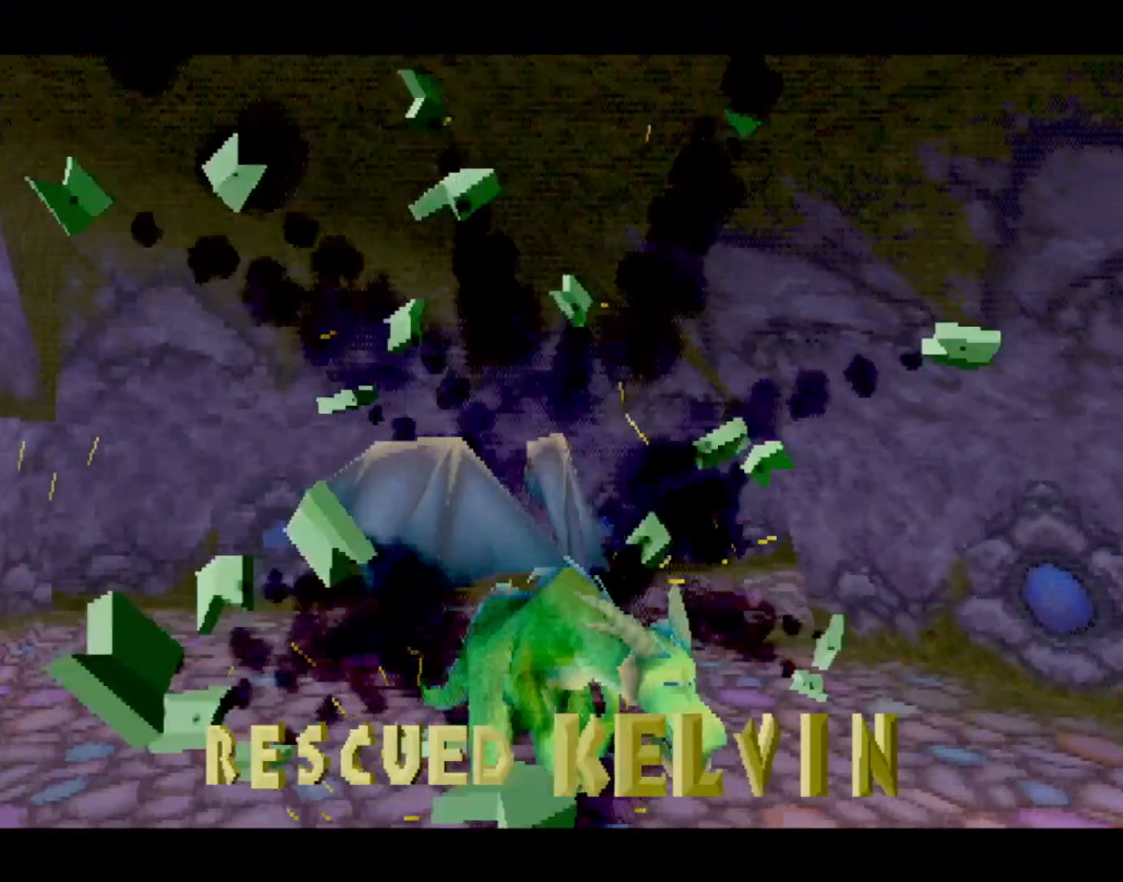
{"buttons": [], "left_stick": "center", "events": [[50, "CROSS", "down"], [67, "L2", "down"], [84, "CROSS", "up"], [150, "L2", "up"], [300, "SQUARE", "down"], [334, "CROSS", "down"], [350, "SQUARE", "up"], [384, "CROSS", "up"]]}
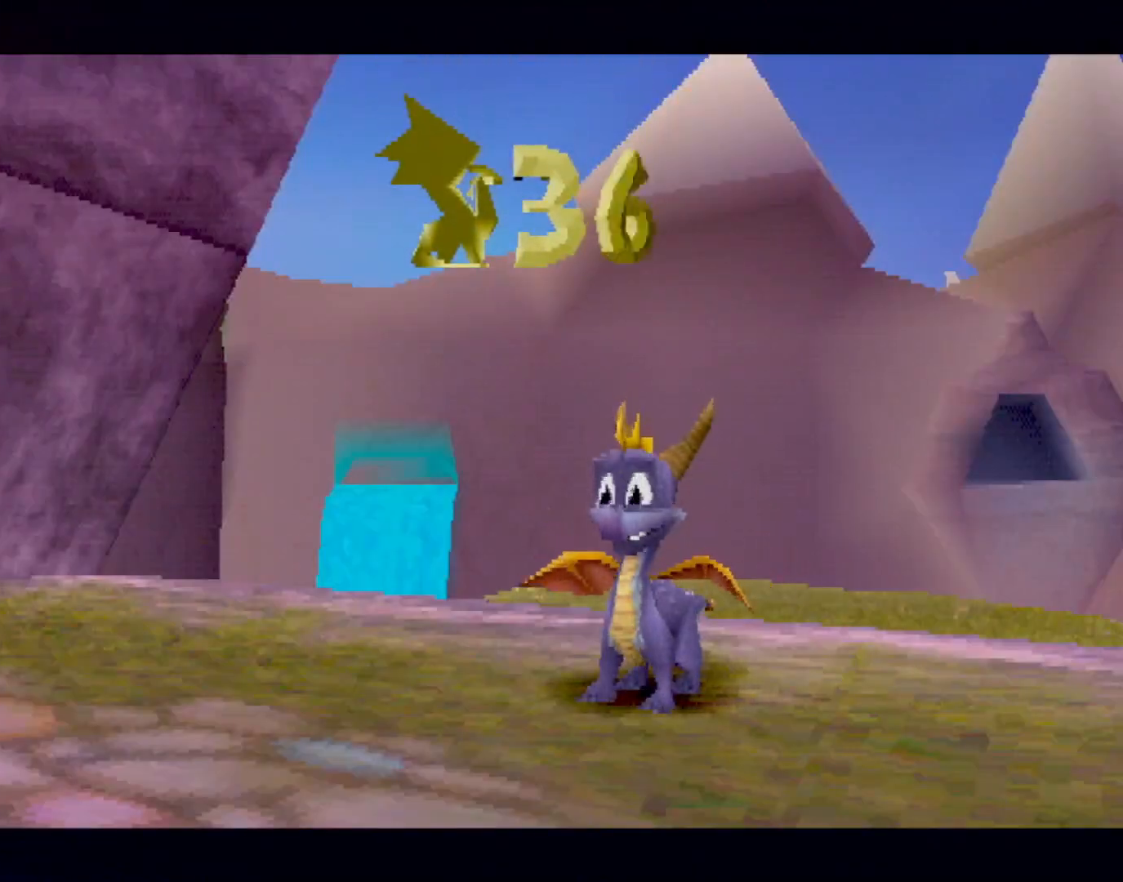
{"buttons": [], "left_stick": "center", "events": []}
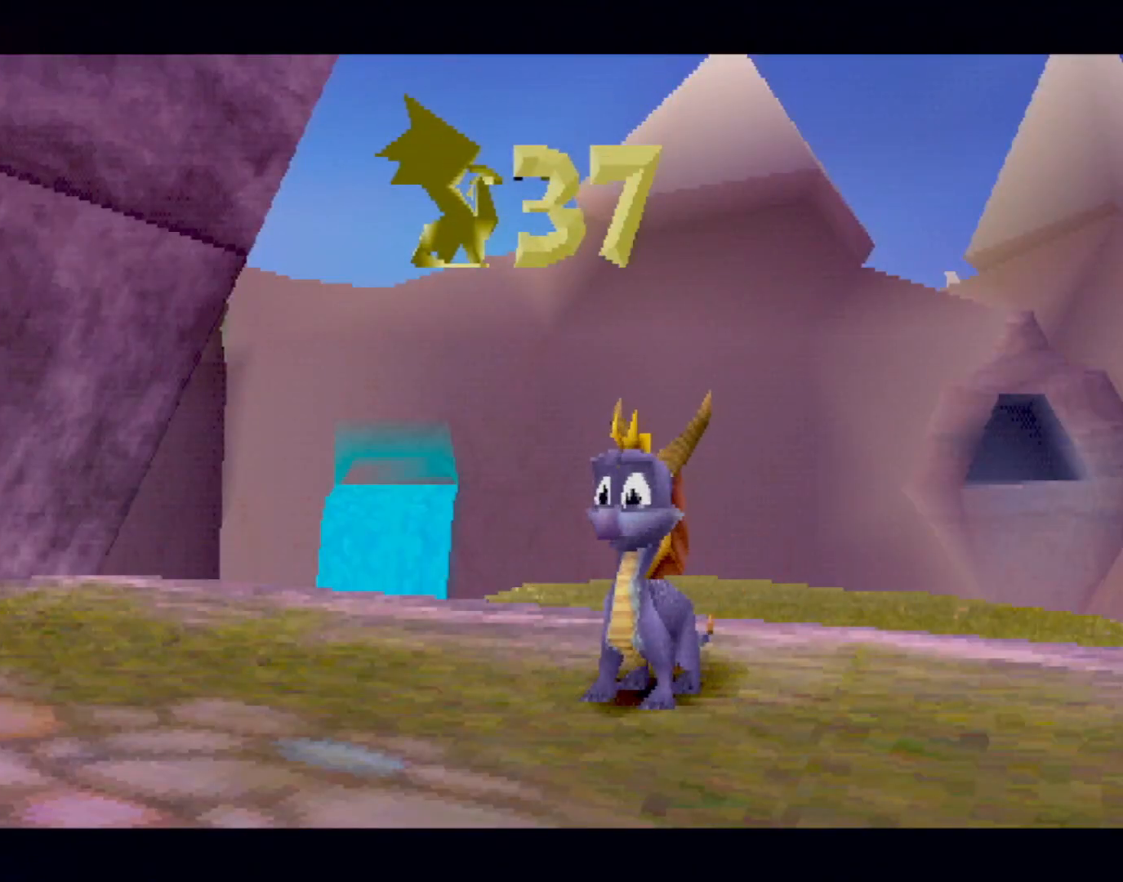
{"buttons": [], "left_stick": "center", "events": []}
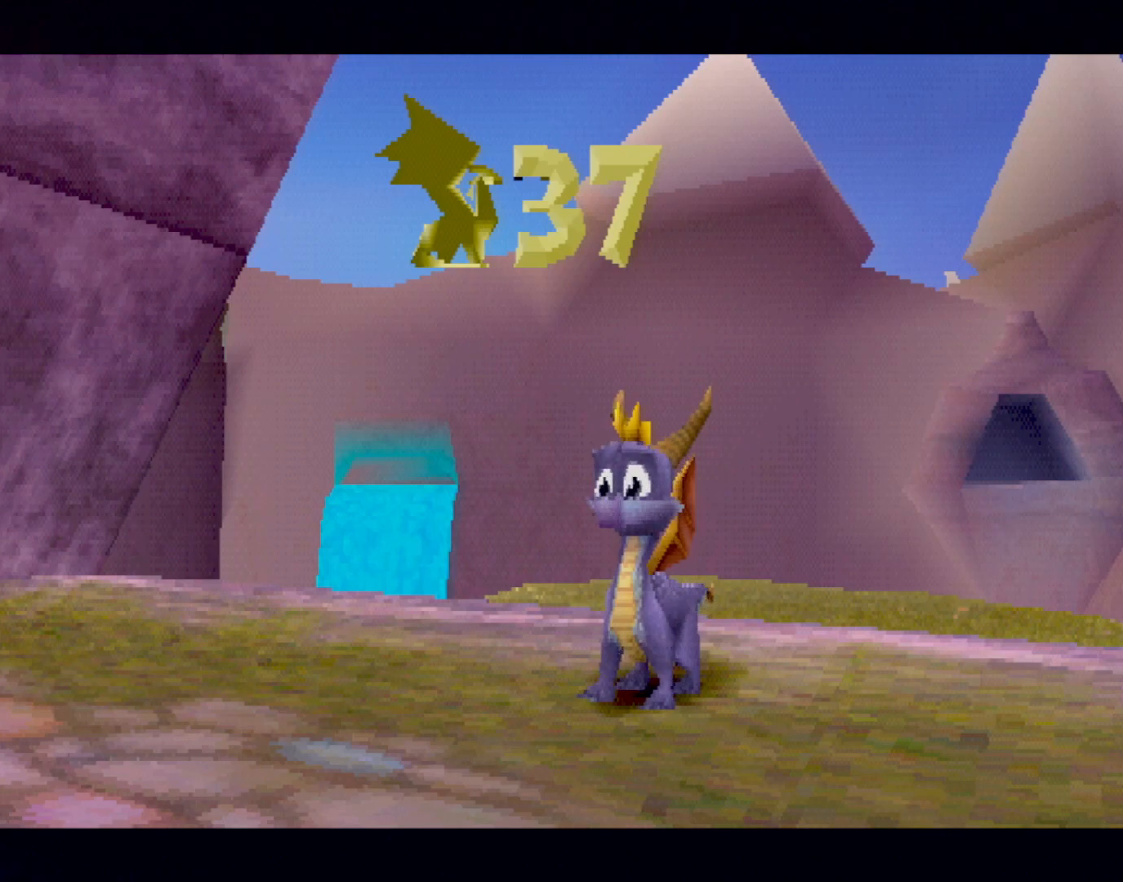
{"buttons": [], "left_stick": "center", "events": []}